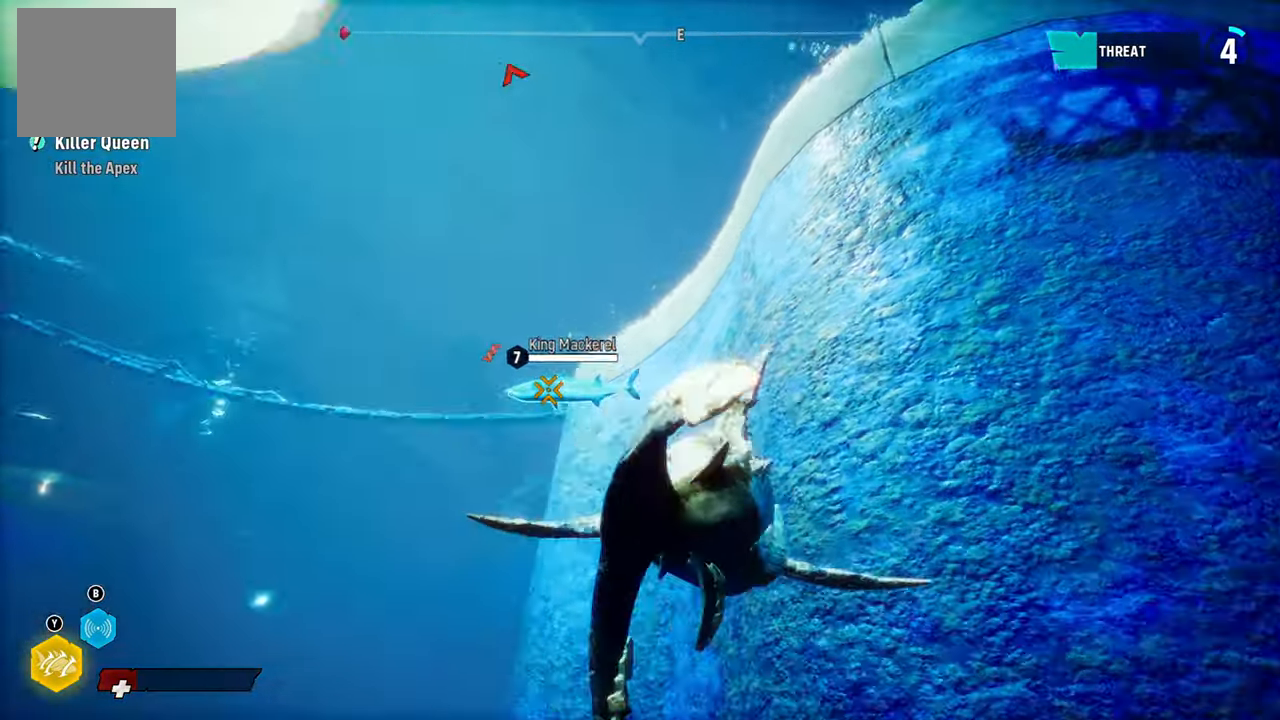
Gameplay with a controller (Xbox layout); each line is a JSON object with the inputs held at the frame after it. "events" lists button and stick changes between this image and that frame as [ms after this image, input, new state], when the widget could be followed in between. Not read: L3.
{"buttons": ["L2", "R2"], "left_stick": "up", "right_stick": "center", "events": [[200, "R2", "up"], [260, "R2", "down"], [440, "R2", "up"], [500, "R2", "down"]]}
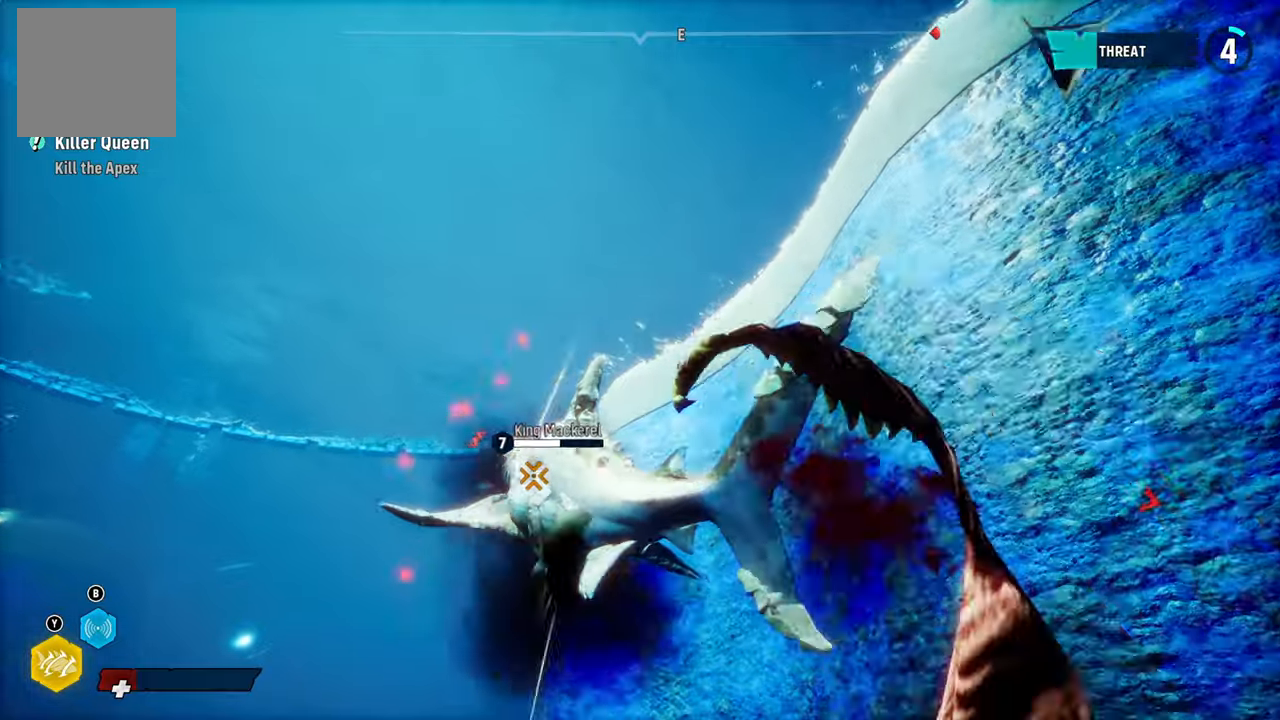
{"buttons": ["L2", "R2"], "left_stick": "up-left", "right_stick": "center", "events": [[260, "left_stick", "up-left"], [480, "R2", "up"], [500, "R2", "down"]]}
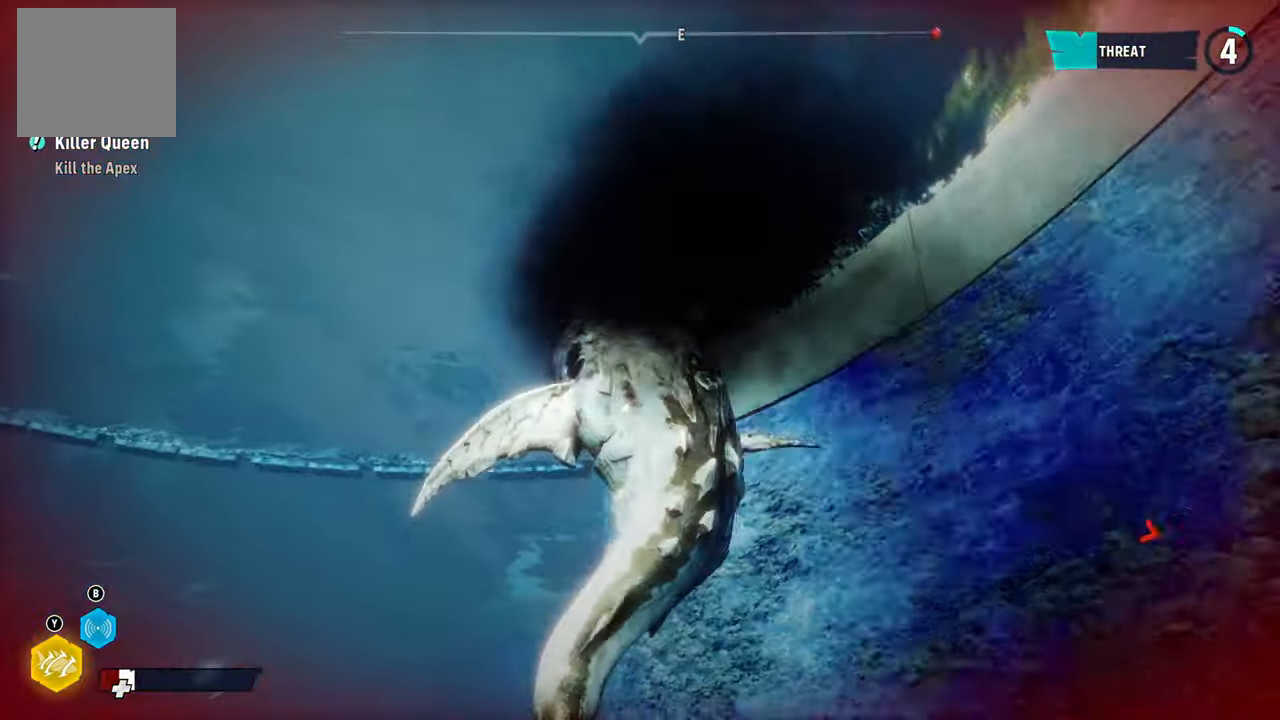
{"buttons": ["L2", "R2"], "left_stick": "up-left", "right_stick": "center", "events": [[380, "R2", "up"], [460, "R2", "down"]]}
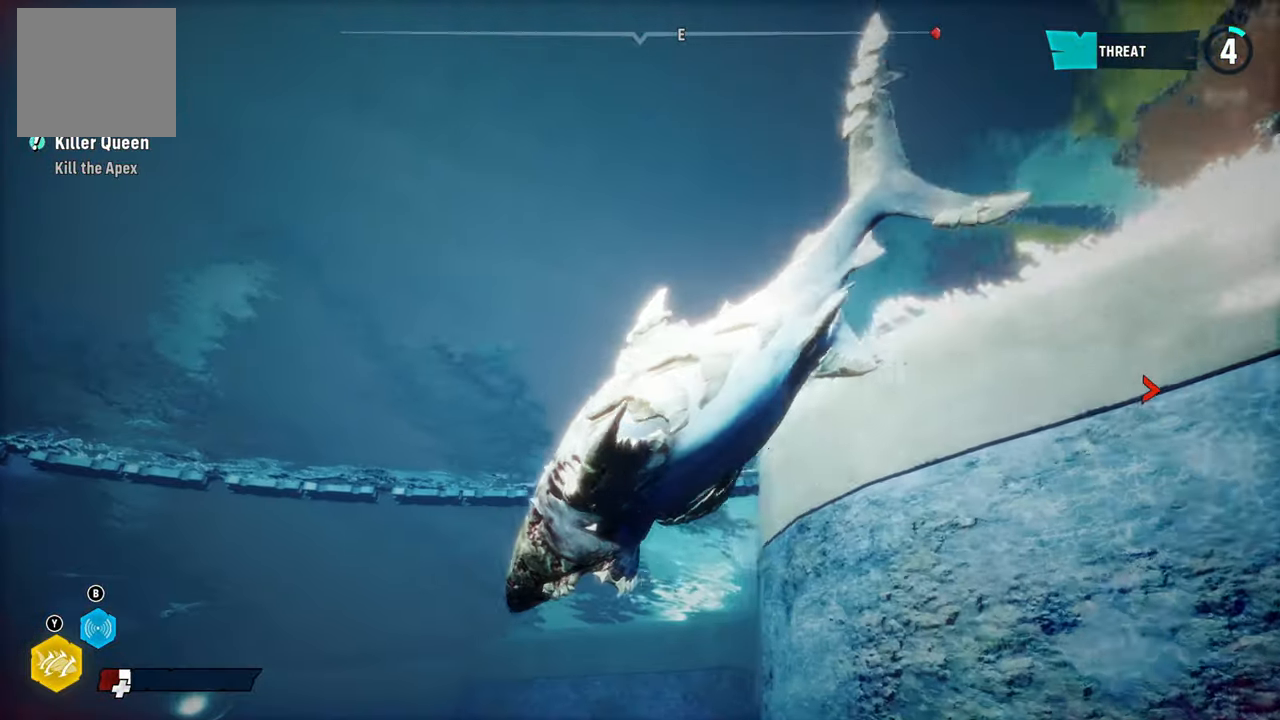
{"buttons": ["L2"], "left_stick": "up-left", "right_stick": "down-left", "events": [[160, "R2", "up"], [320, "right_stick", "down-left"]]}
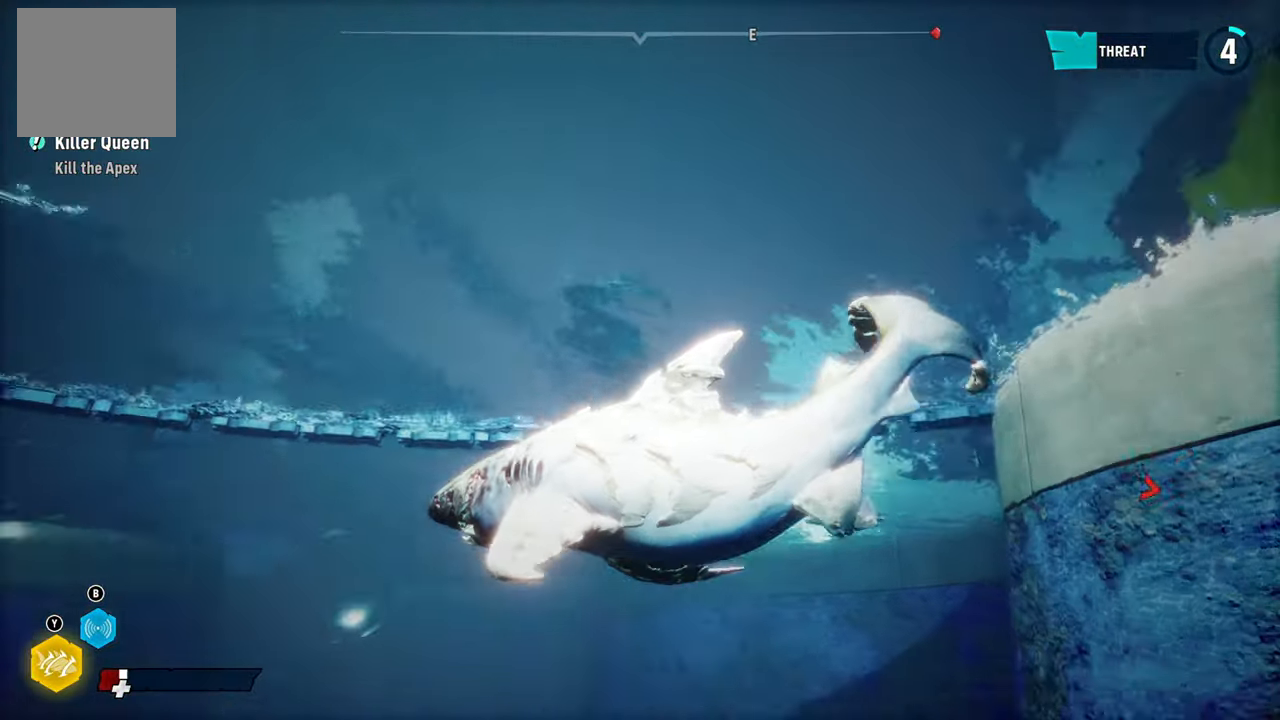
{"buttons": [], "left_stick": "up-left", "right_stick": "center", "events": [[100, "right_stick", "center"], [220, "B", "down"], [340, "B", "up"], [460, "L2", "up"]]}
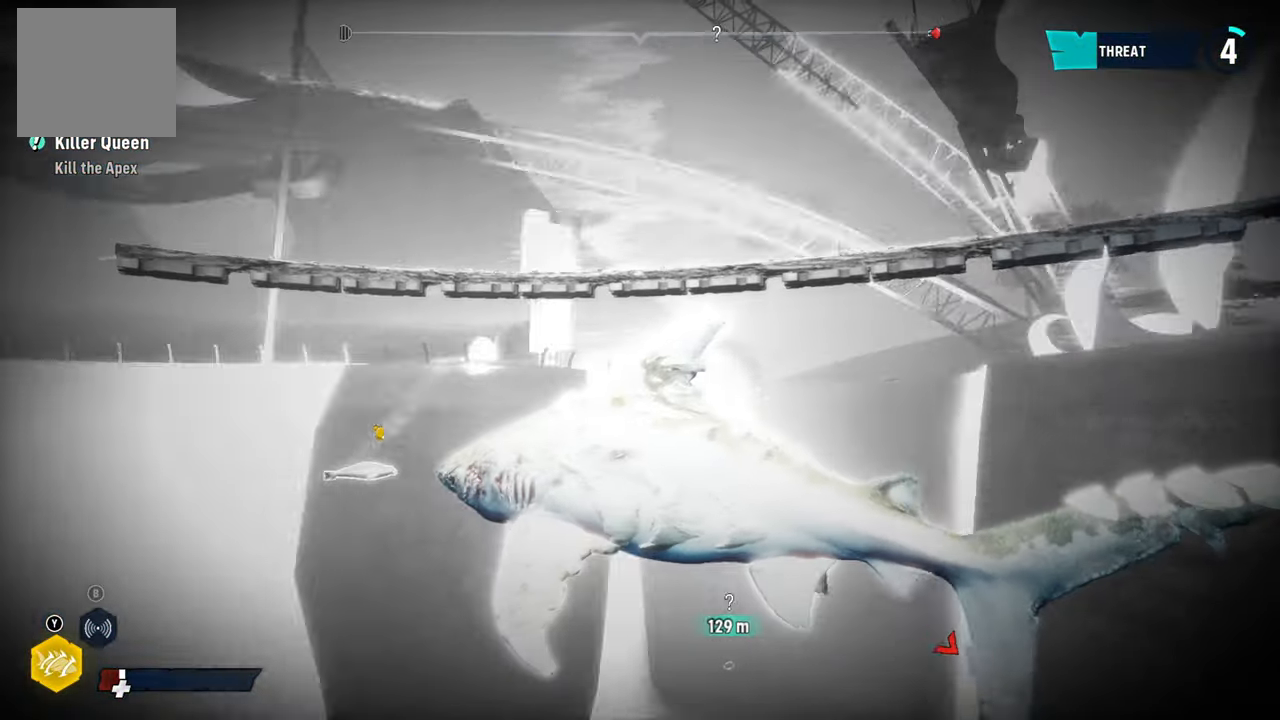
{"buttons": ["L2"], "left_stick": "up", "right_stick": "down-right", "events": [[40, "left_stick", "center"], [100, "right_stick", "left"], [280, "L2", "down"], [280, "right_stick", "center"], [300, "left_stick", "up"], [480, "right_stick", "down-right"]]}
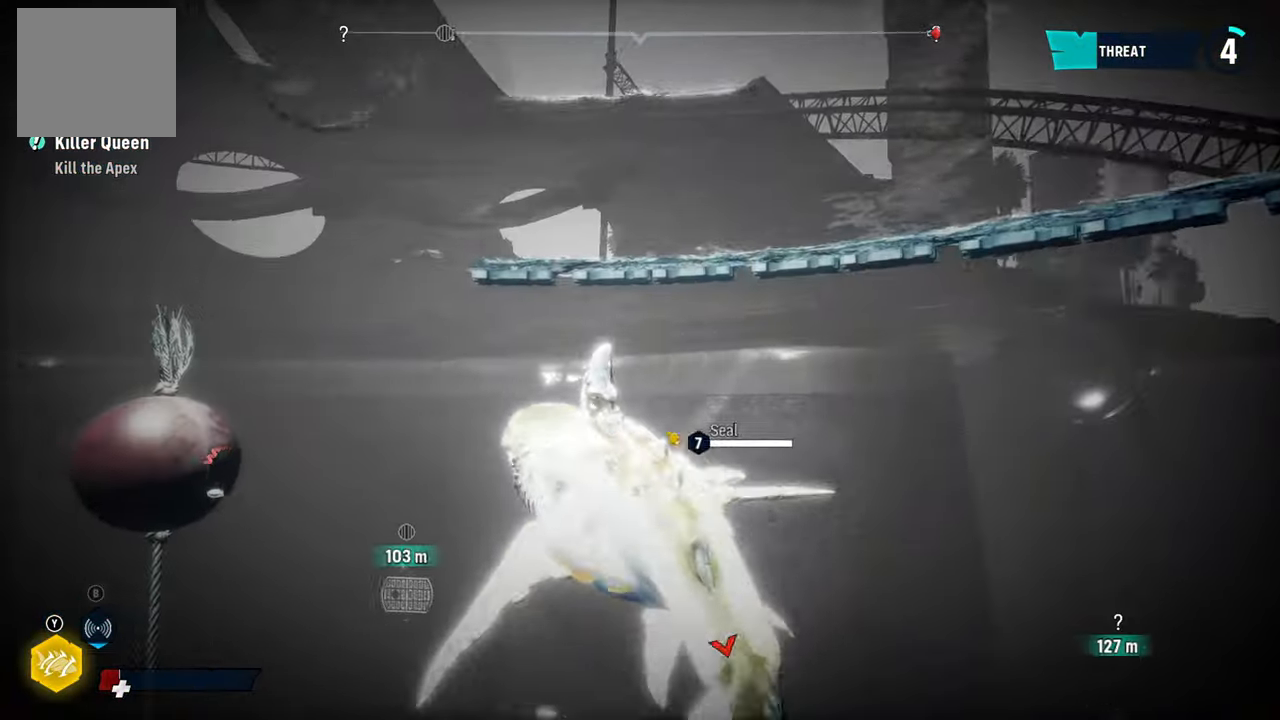
{"buttons": ["L2"], "left_stick": "up", "right_stick": "down", "events": [[160, "right_stick", "center"], [500, "right_stick", "down"]]}
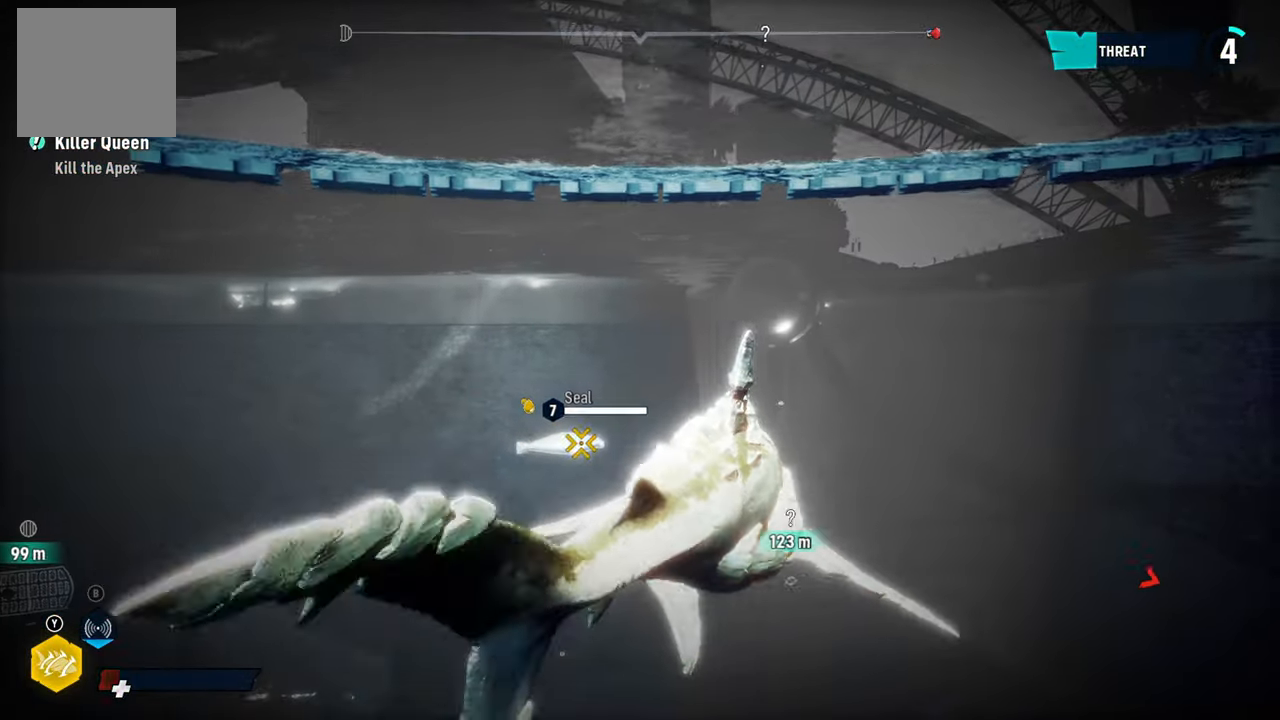
{"buttons": ["L2", "R2"], "left_stick": "up", "right_stick": "center", "events": [[180, "L2", "up"], [220, "right_stick", "center"], [320, "L2", "down"], [440, "R2", "down"]]}
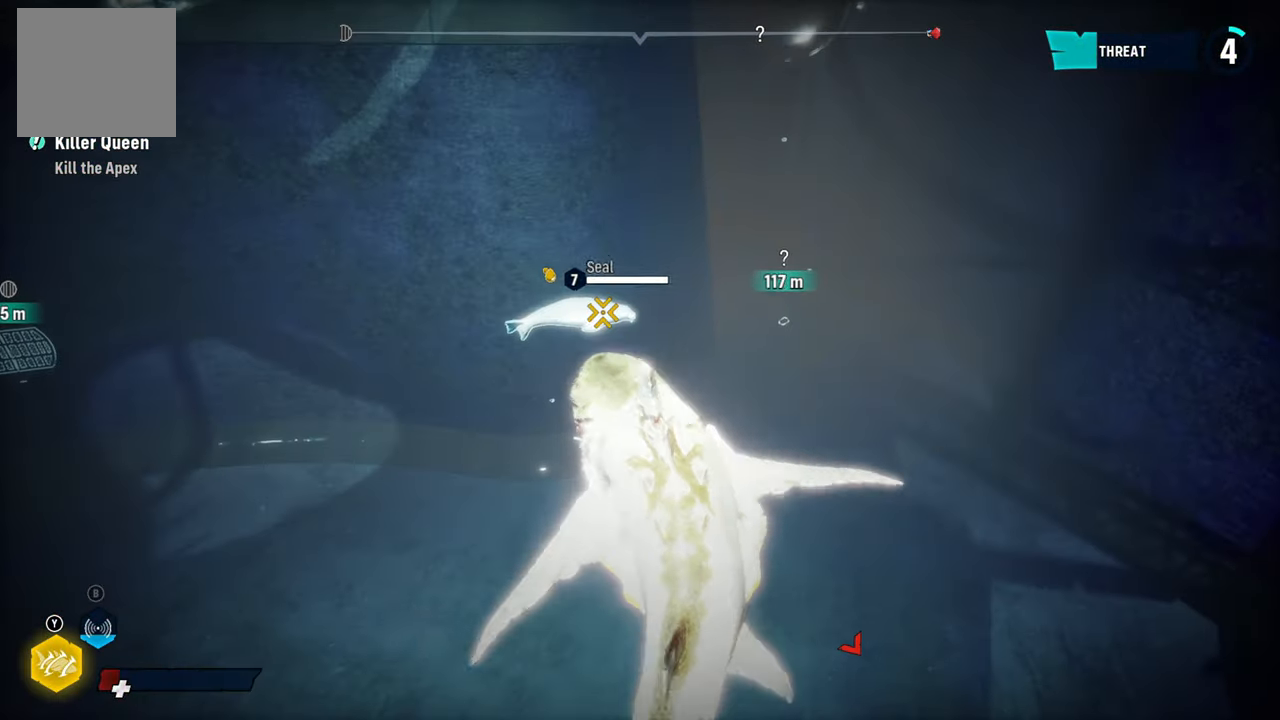
{"buttons": ["L2", "R2"], "left_stick": "up", "right_stick": "center", "events": [[220, "R2", "up"], [280, "R2", "down"], [460, "R2", "up"], [500, "R2", "down"]]}
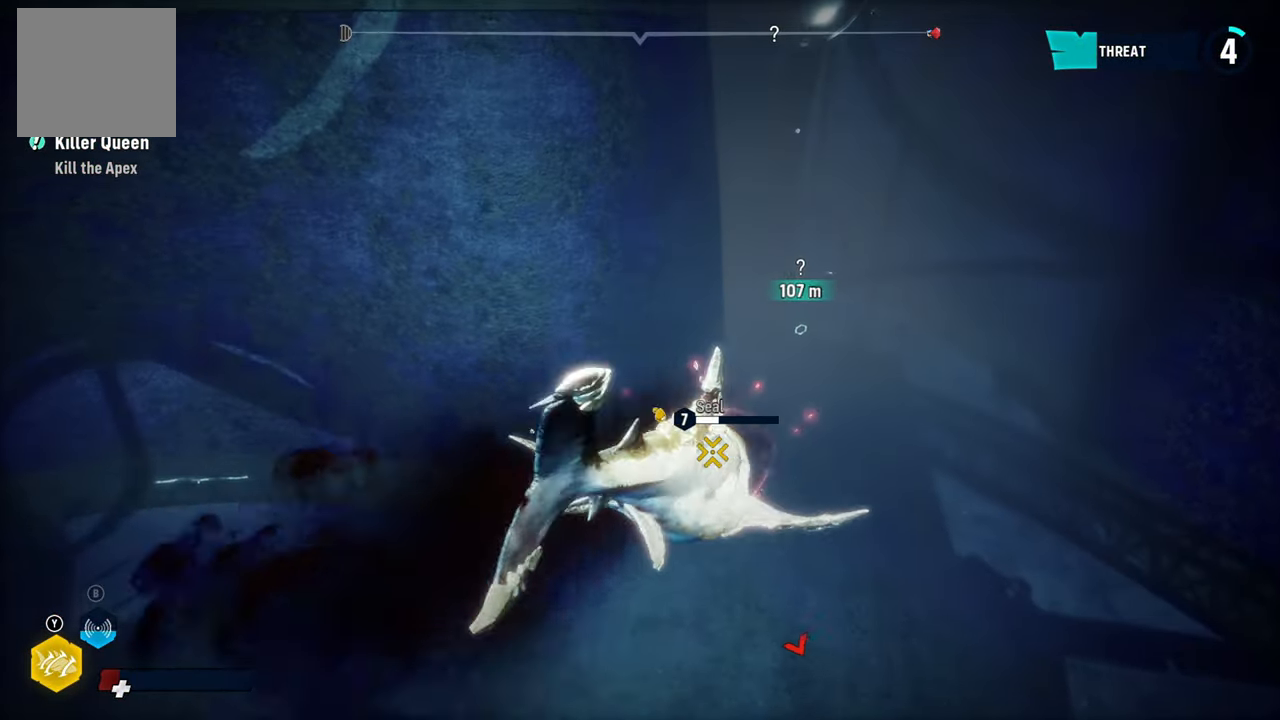
{"buttons": ["L2", "R2"], "left_stick": "up", "right_stick": "center", "events": [[140, "R2", "up"], [180, "R2", "down"], [320, "R2", "up"], [360, "R2", "down"]]}
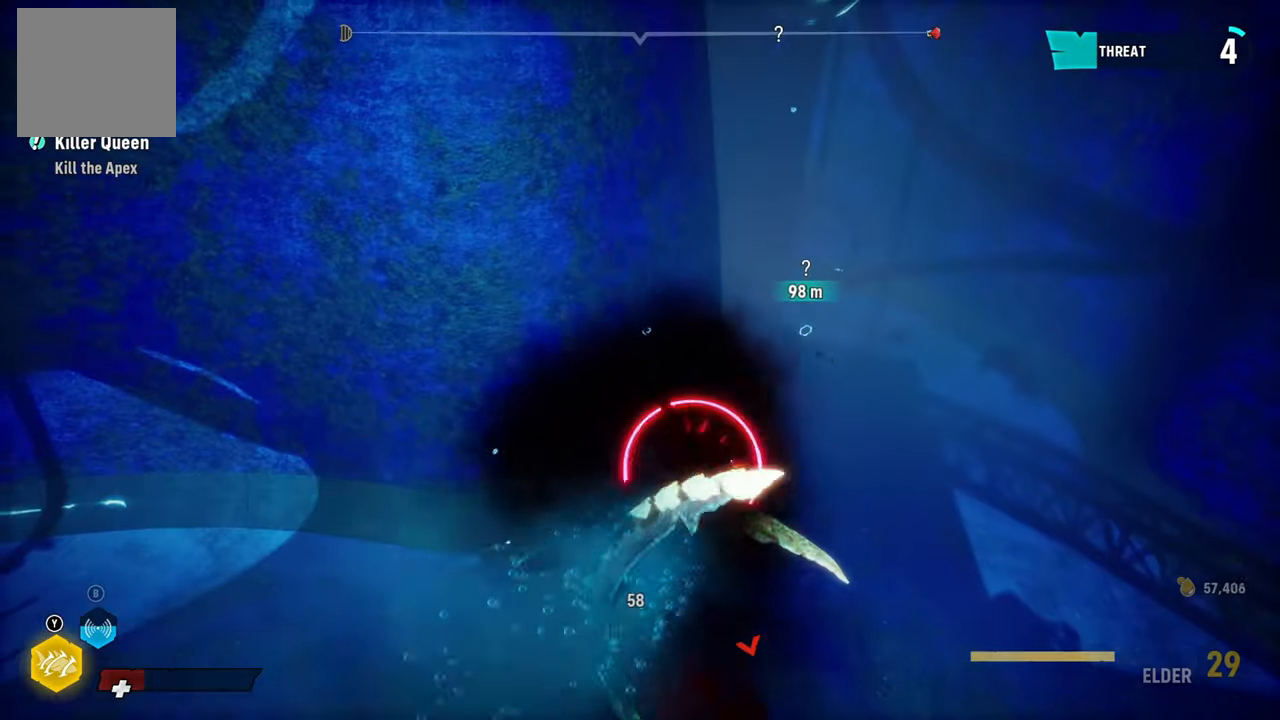
{"buttons": [], "left_stick": "left", "right_stick": "center", "events": [[20, "R2", "up"], [40, "R2", "down"], [180, "R2", "up"], [180, "right_stick", "left"], [220, "L2", "up"], [300, "left_stick", "left"], [420, "right_stick", "center"]]}
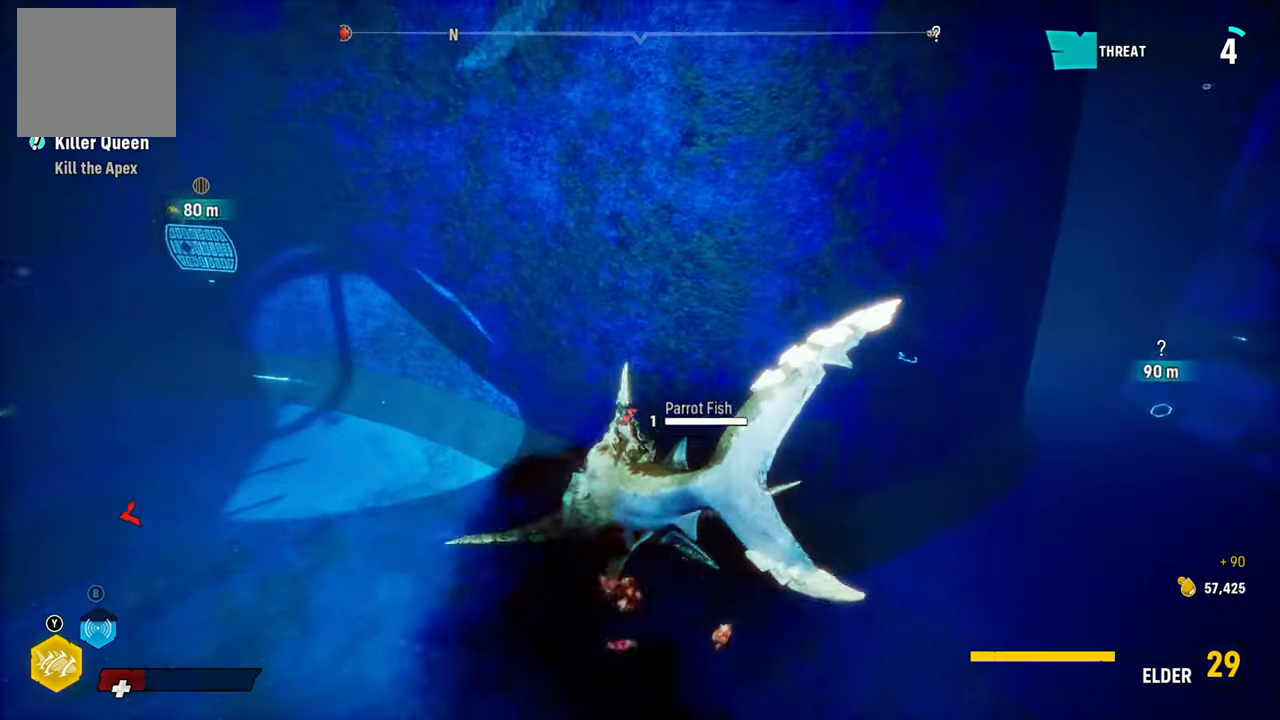
{"buttons": ["L2"], "left_stick": "up-left", "right_stick": "center", "events": [[40, "R3", "down"], [140, "R3", "up"], [180, "left_stick", "up-left"], [500, "L2", "down"]]}
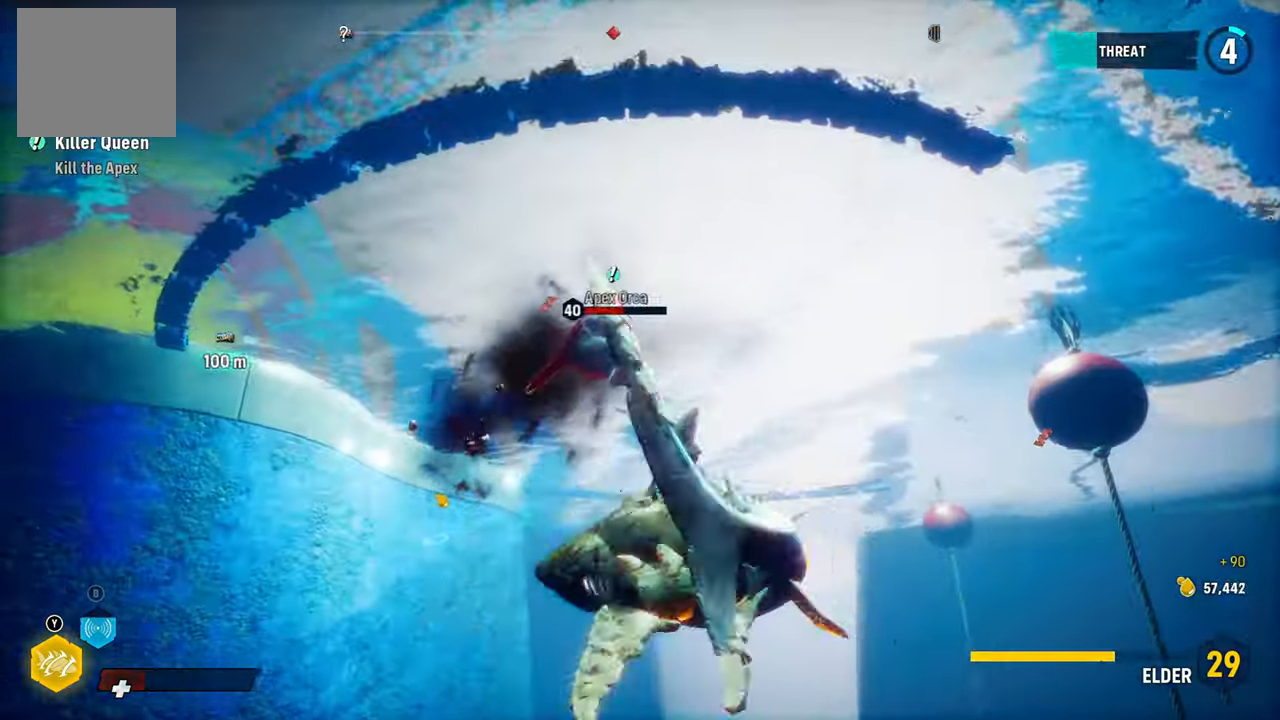
{"buttons": ["L2", "R2"], "left_stick": "up-right", "right_stick": "center", "events": [[220, "left_stick", "up"], [320, "R2", "down"], [400, "left_stick", "up-right"]]}
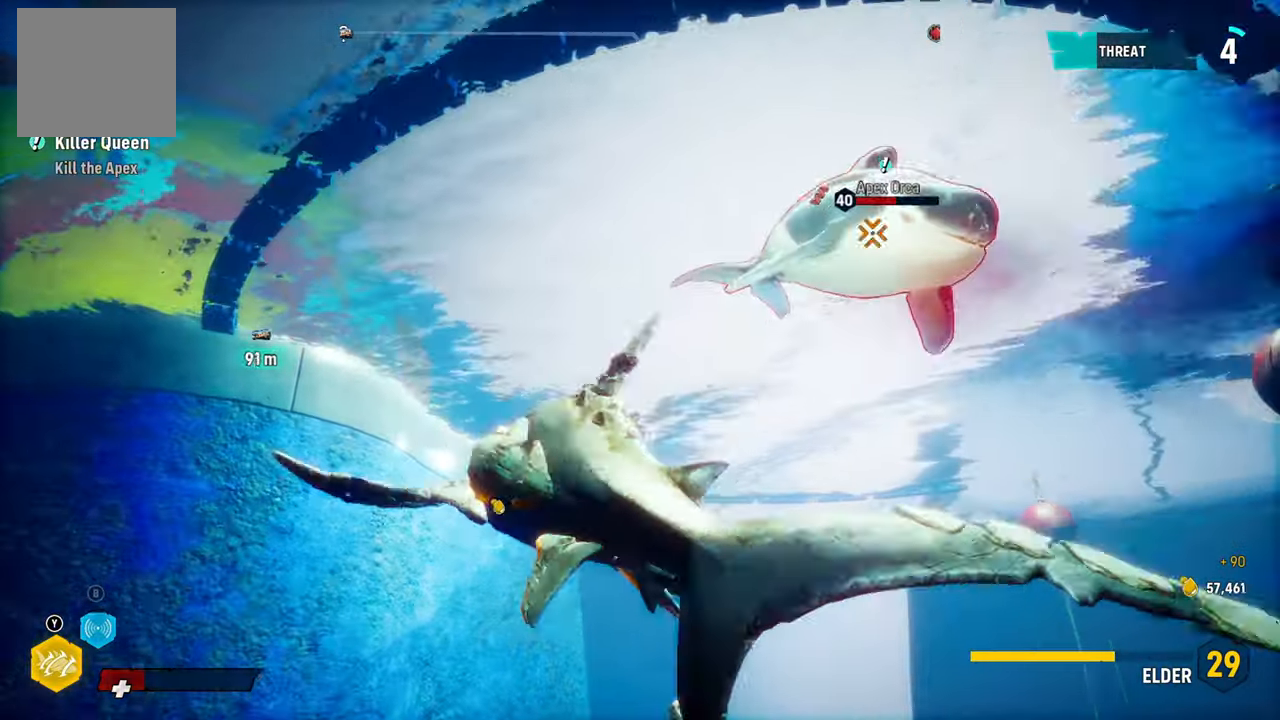
{"buttons": ["L2"], "left_stick": "up-right", "right_stick": "center", "events": [[60, "R2", "up"], [240, "R1", "down"], [400, "R1", "up"]]}
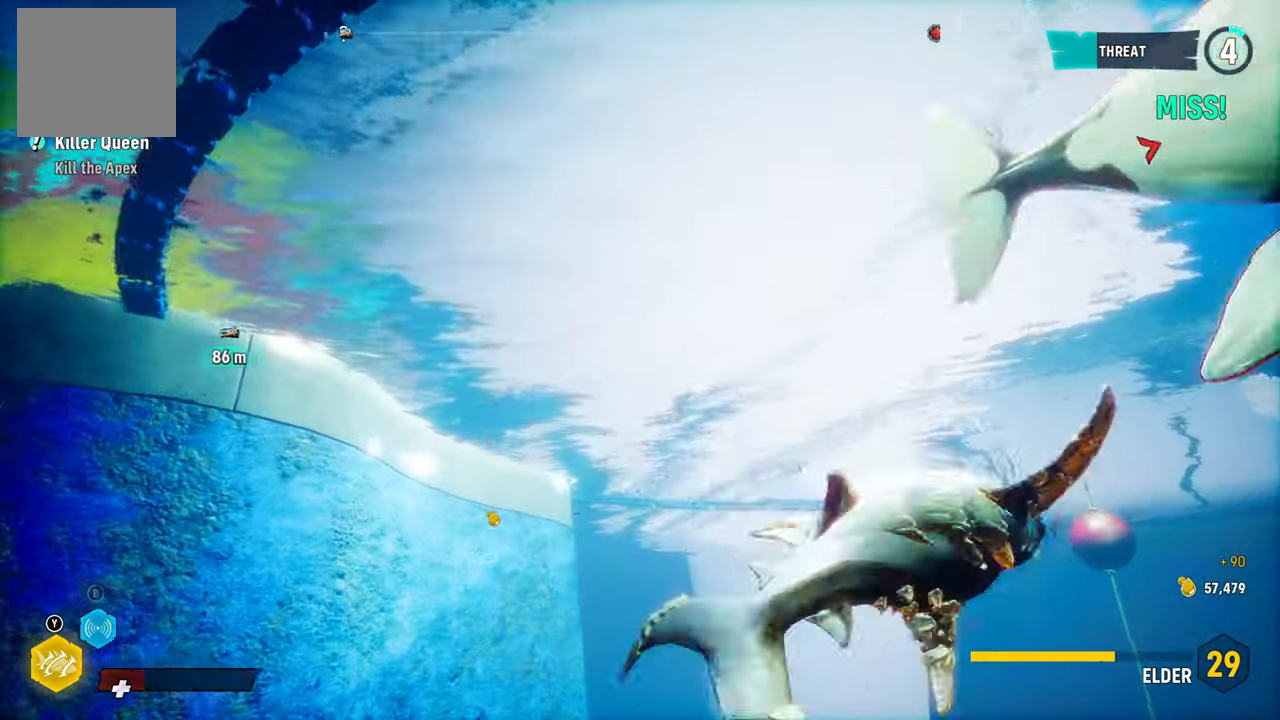
{"buttons": [], "left_stick": "up-right", "right_stick": "down", "events": [[440, "right_stick", "down"], [500, "L2", "up"]]}
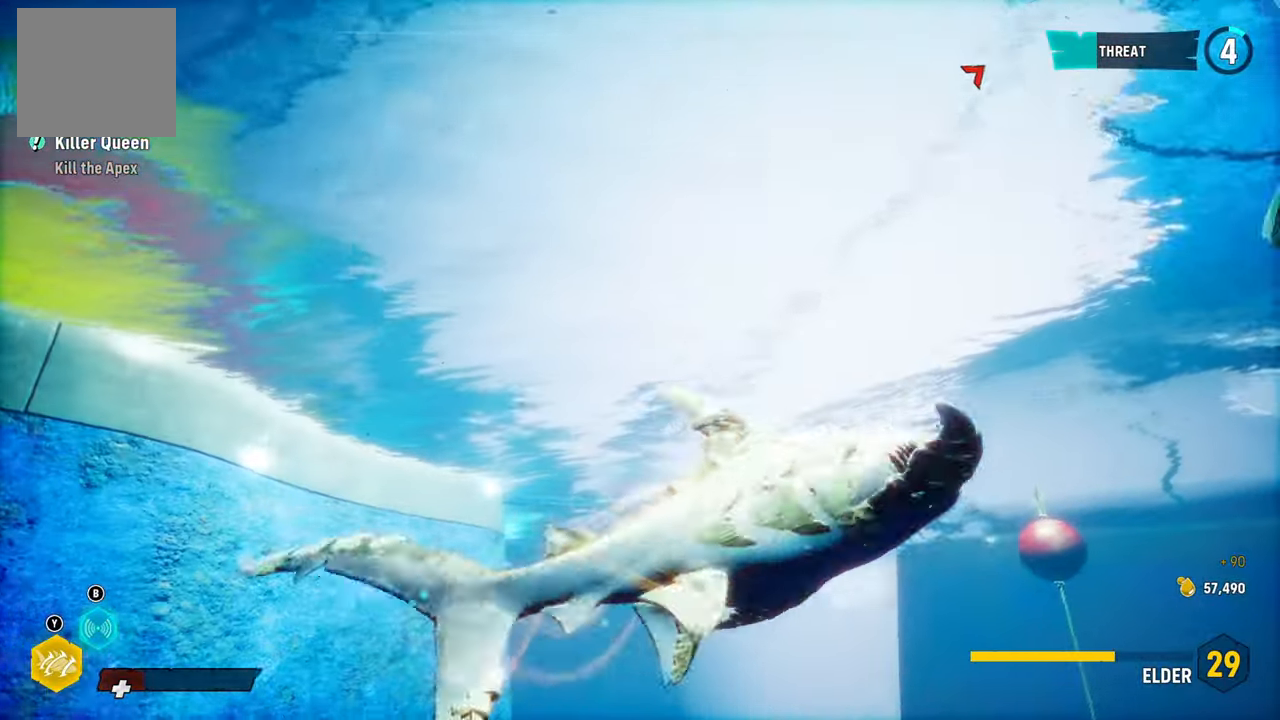
{"buttons": ["L2", "R1"], "left_stick": "up", "right_stick": "center", "events": [[20, "right_stick", "down-right"], [80, "left_stick", "up"], [240, "L2", "down"], [300, "right_stick", "center"], [420, "R1", "down"]]}
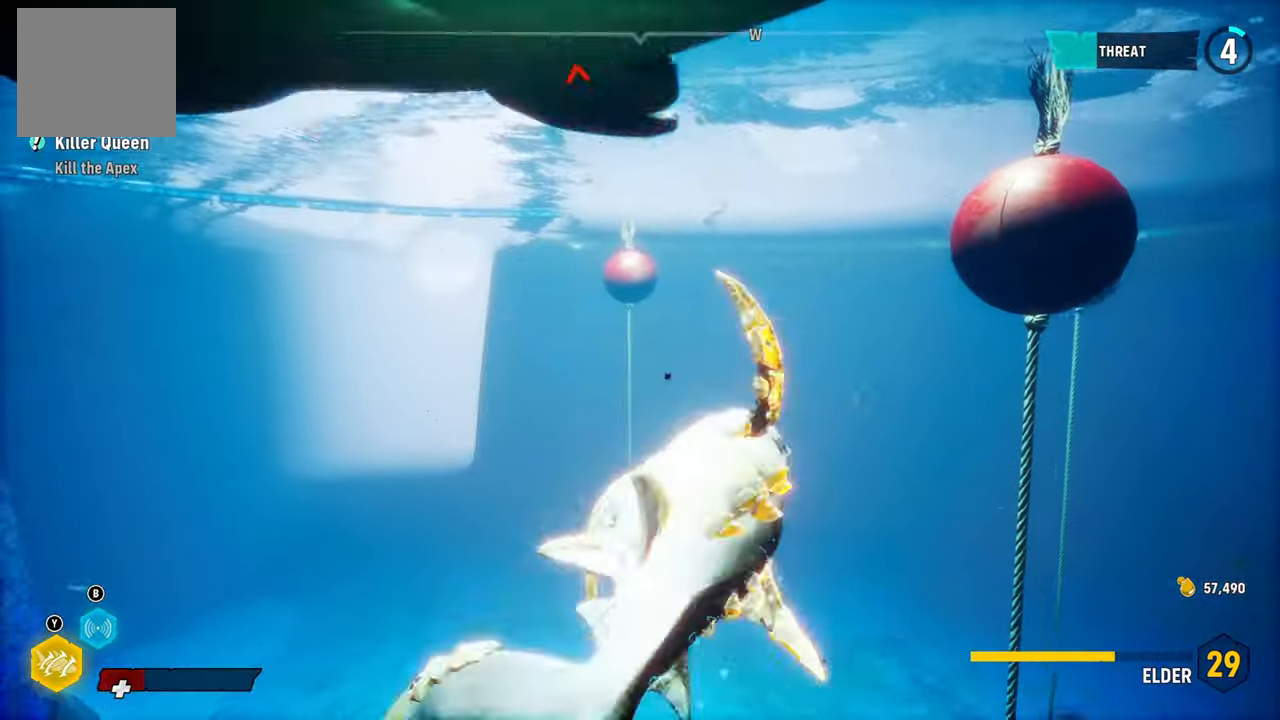
{"buttons": ["L2"], "left_stick": "up", "right_stick": "center", "events": [[100, "R1", "up"]]}
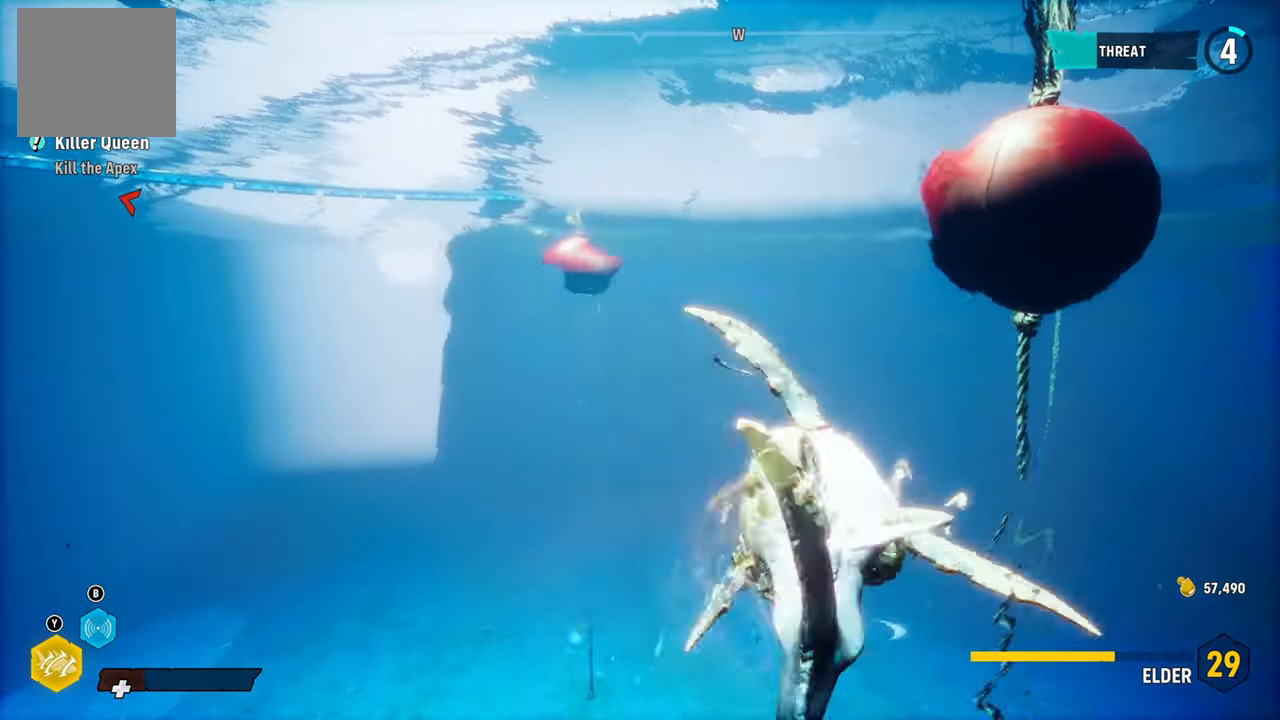
{"buttons": [], "left_stick": "left", "right_stick": "left", "events": [[40, "L2", "up"], [40, "right_stick", "left"], [140, "left_stick", "center"], [220, "left_stick", "left"]]}
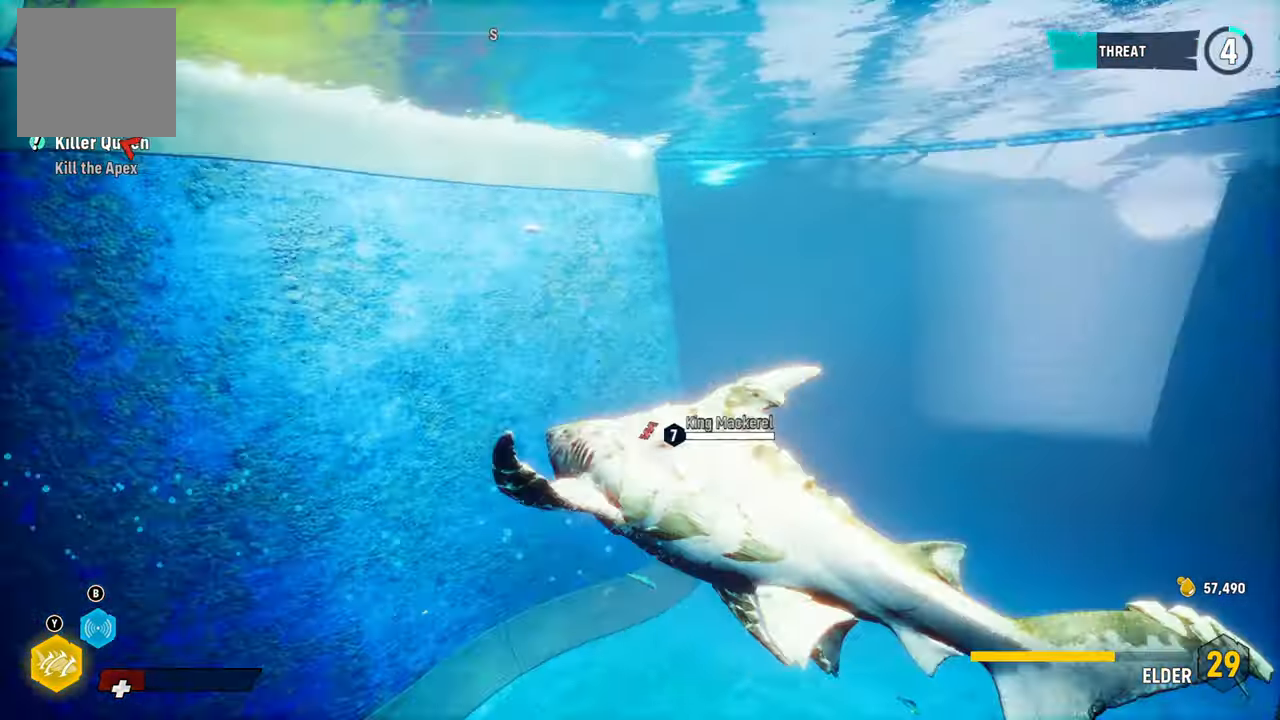
{"buttons": [], "left_stick": "left", "right_stick": "center", "events": [[160, "right_stick", "center"]]}
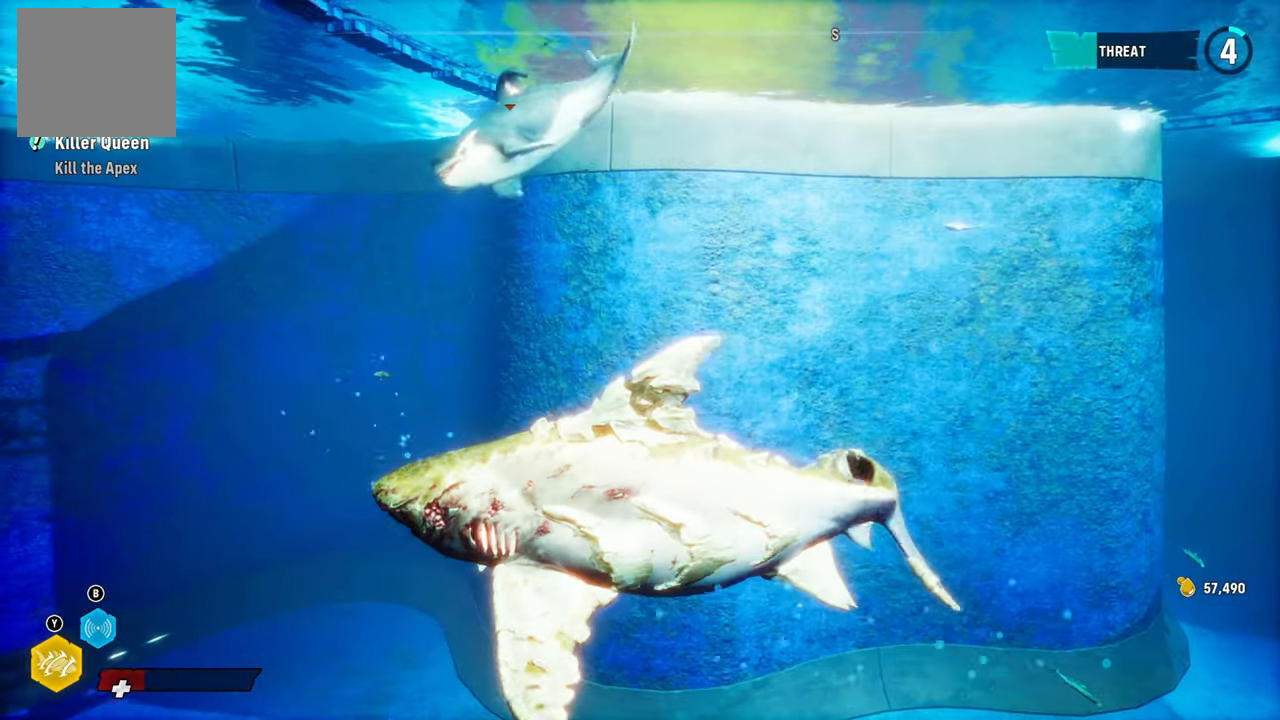
{"buttons": ["L2"], "left_stick": "up", "right_stick": "center", "events": [[100, "left_stick", "up"], [280, "L2", "down"]]}
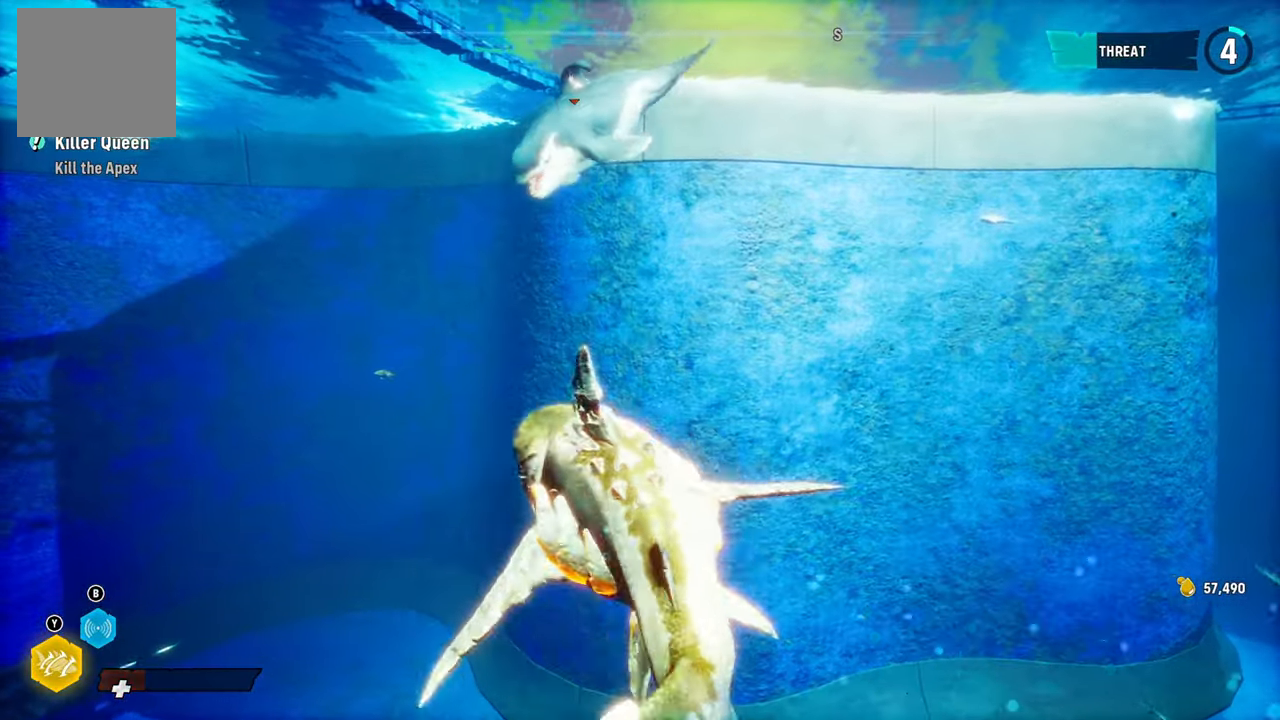
{"buttons": ["L2"], "left_stick": "up", "right_stick": "center", "events": [[120, "right_stick", "up"], [340, "right_stick", "center"]]}
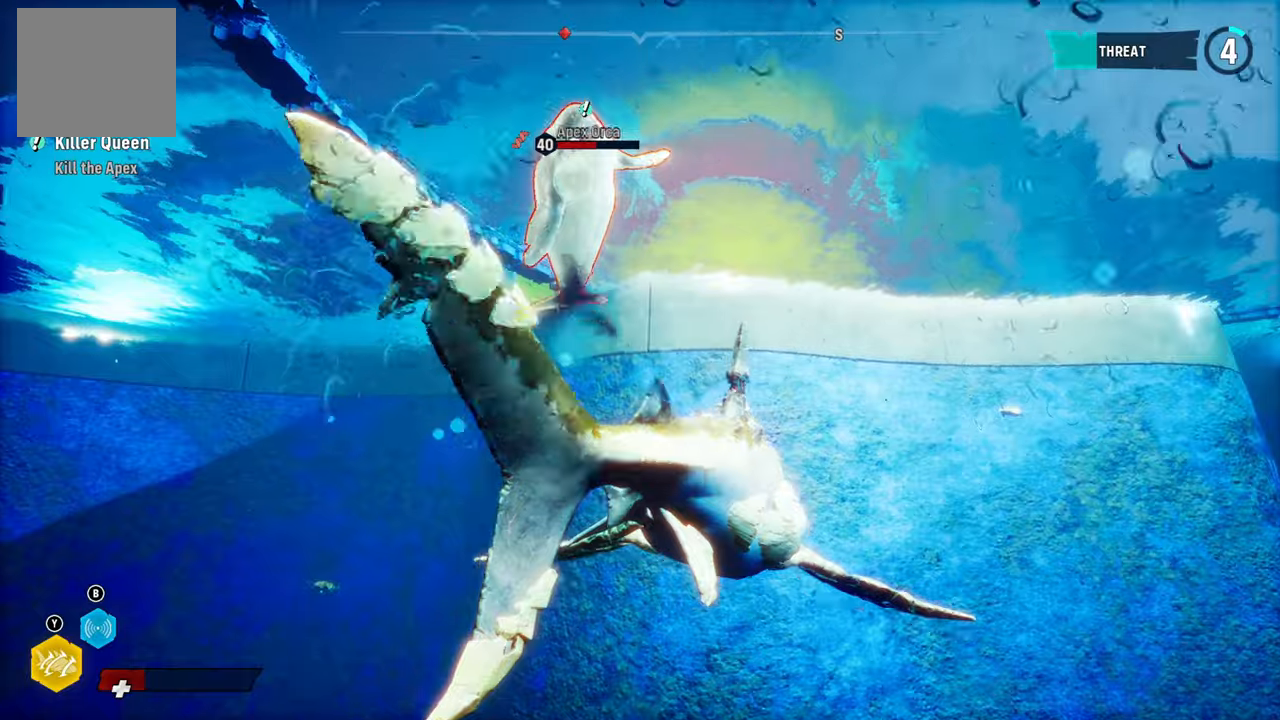
{"buttons": ["L2", "R1"], "left_stick": "up", "right_stick": "center", "events": [[380, "R1", "down"]]}
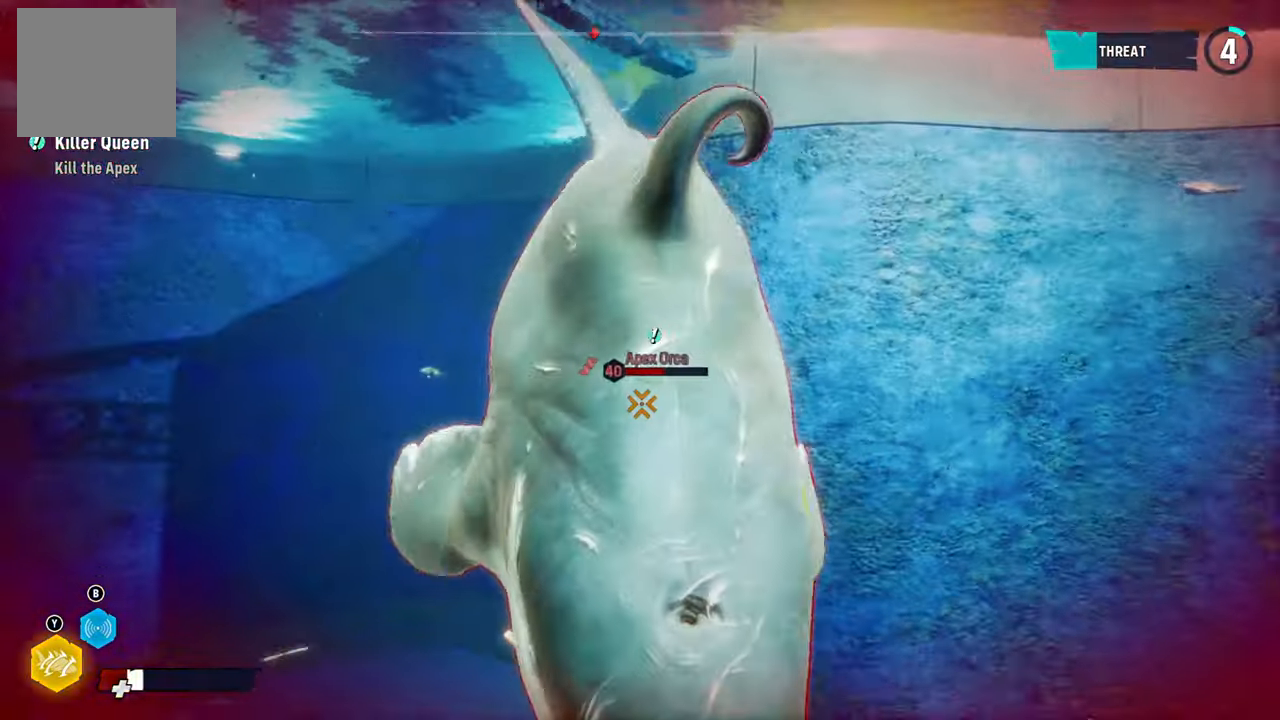
{"buttons": ["L2"], "left_stick": "up", "right_stick": "center", "events": [[20, "R1", "up"], [360, "R1", "down"], [500, "R1", "up"]]}
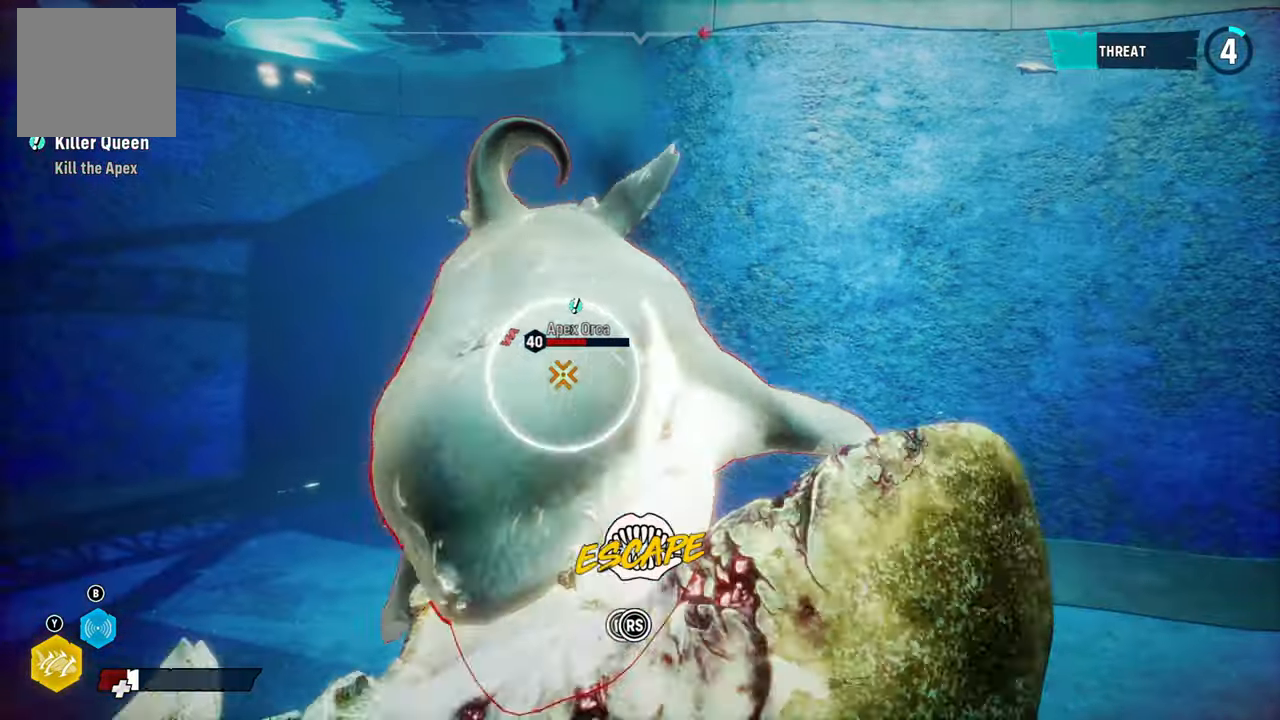
{"buttons": [], "left_stick": "up", "right_stick": "up-right", "events": [[60, "L2", "up"], [60, "right_stick", "left"], [180, "right_stick", "up-right"], [320, "right_stick", "down-left"], [420, "right_stick", "up-right"]]}
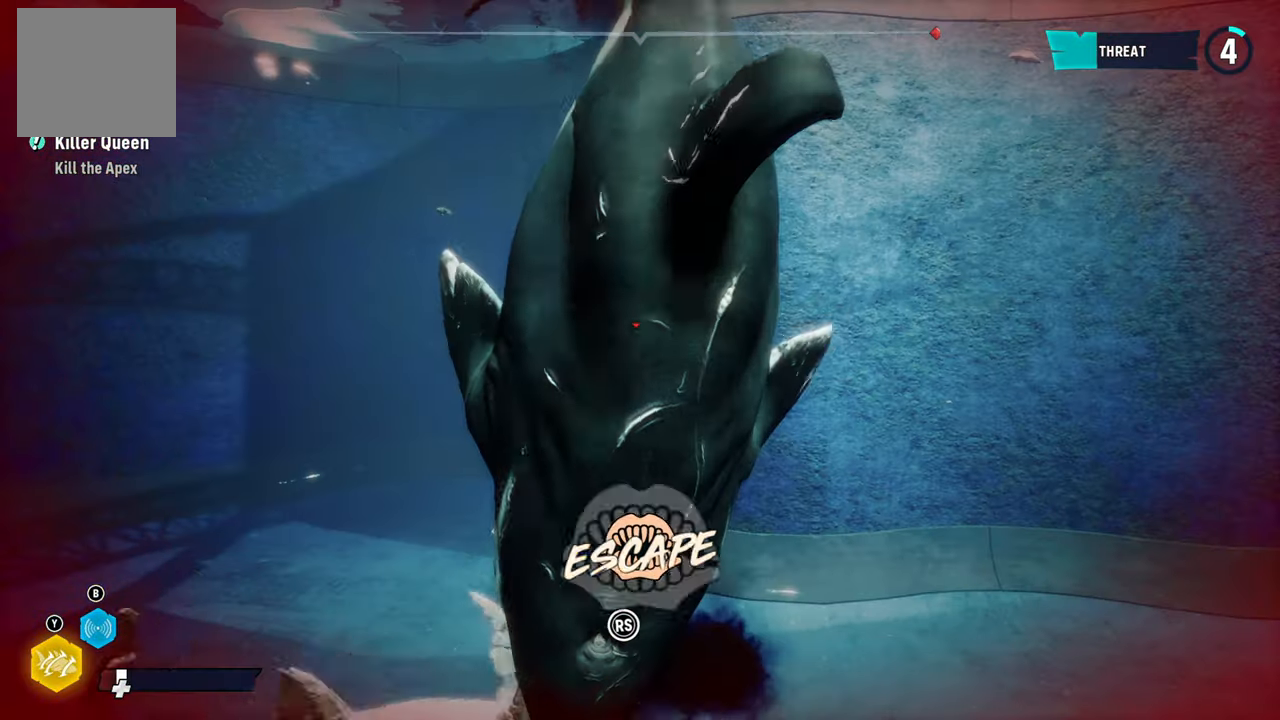
{"buttons": [], "left_stick": "up", "right_stick": "center", "events": [[40, "right_stick", "down-left"], [140, "right_stick", "up-right"], [200, "R3", "down"], [280, "right_stick", "down-left"], [360, "R3", "up"], [380, "right_stick", "up-right"], [440, "R3", "down"], [500, "R3", "up"], [500, "right_stick", "center"]]}
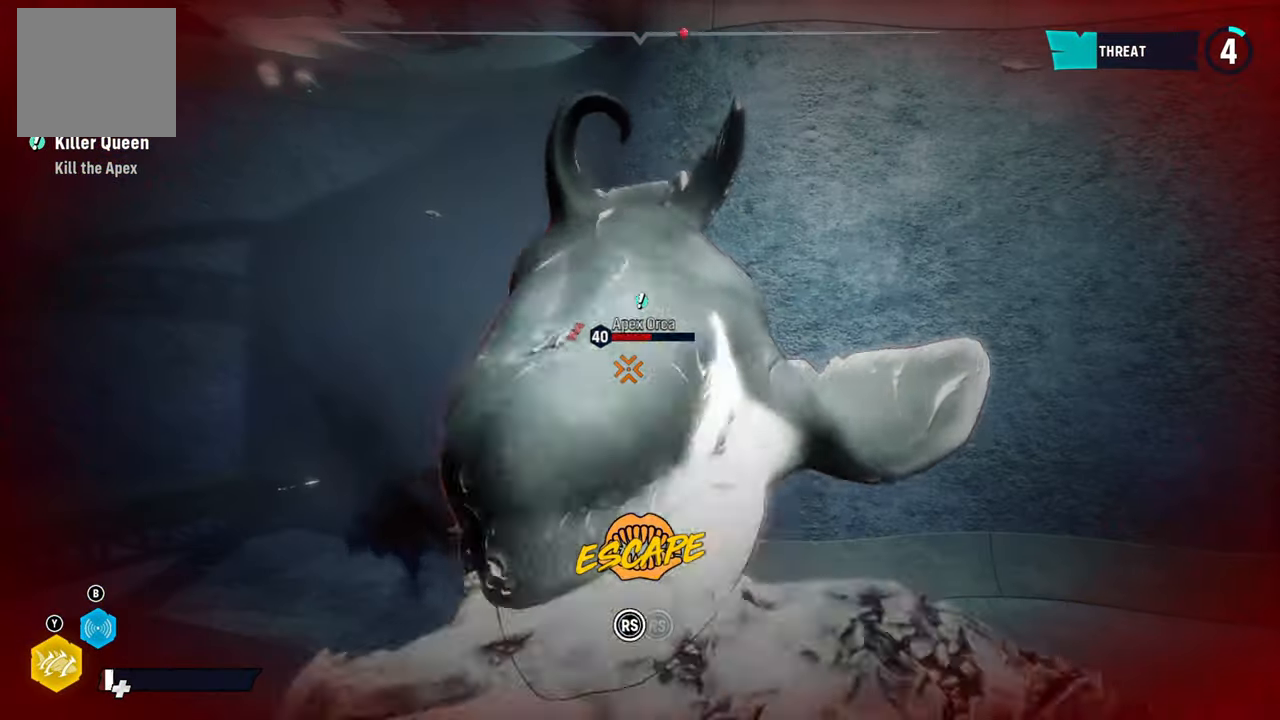
{"buttons": [], "left_stick": "up", "right_stick": "down-left", "events": [[20, "right_stick", "down-left"], [100, "right_stick", "up-right"], [200, "right_stick", "down-left"], [300, "right_stick", "up-right"], [440, "right_stick", "down-left"]]}
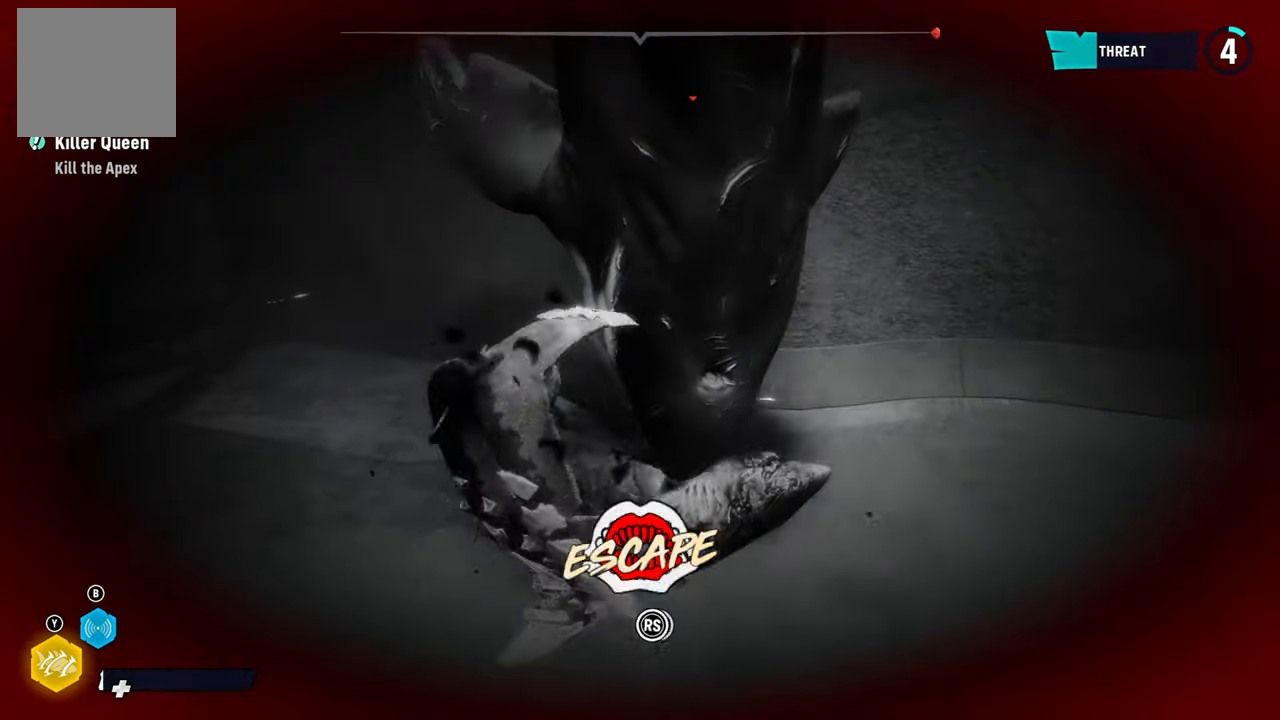
{"buttons": ["R3"], "left_stick": "up", "right_stick": "up", "events": [[40, "right_stick", "up-right"], [160, "right_stick", "down-left"], [260, "right_stick", "up-right"], [400, "right_stick", "center"], [480, "right_stick", "up"], [500, "R3", "down"]]}
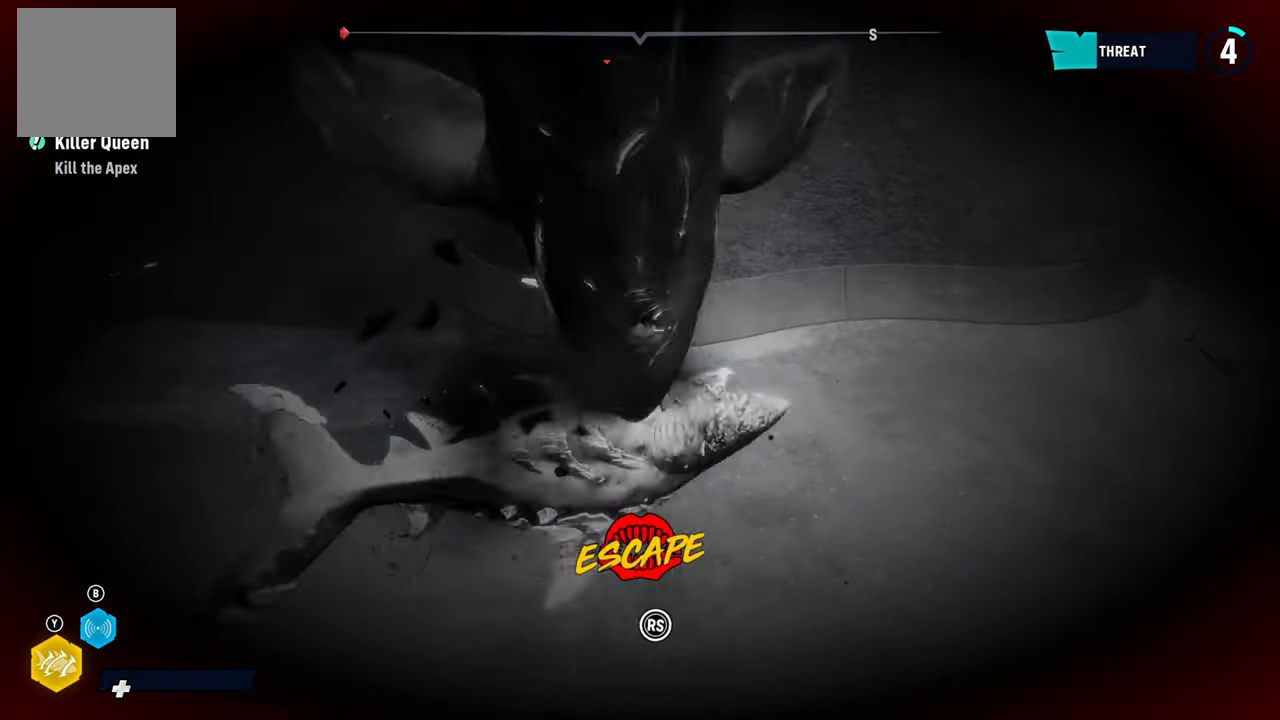
{"buttons": [], "left_stick": "up", "right_stick": "up-right", "events": [[20, "right_stick", "center"], [40, "right_stick", "down-left"], [60, "R3", "up"], [240, "right_stick", "up-right"], [340, "right_stick", "down"], [460, "right_stick", "up-right"]]}
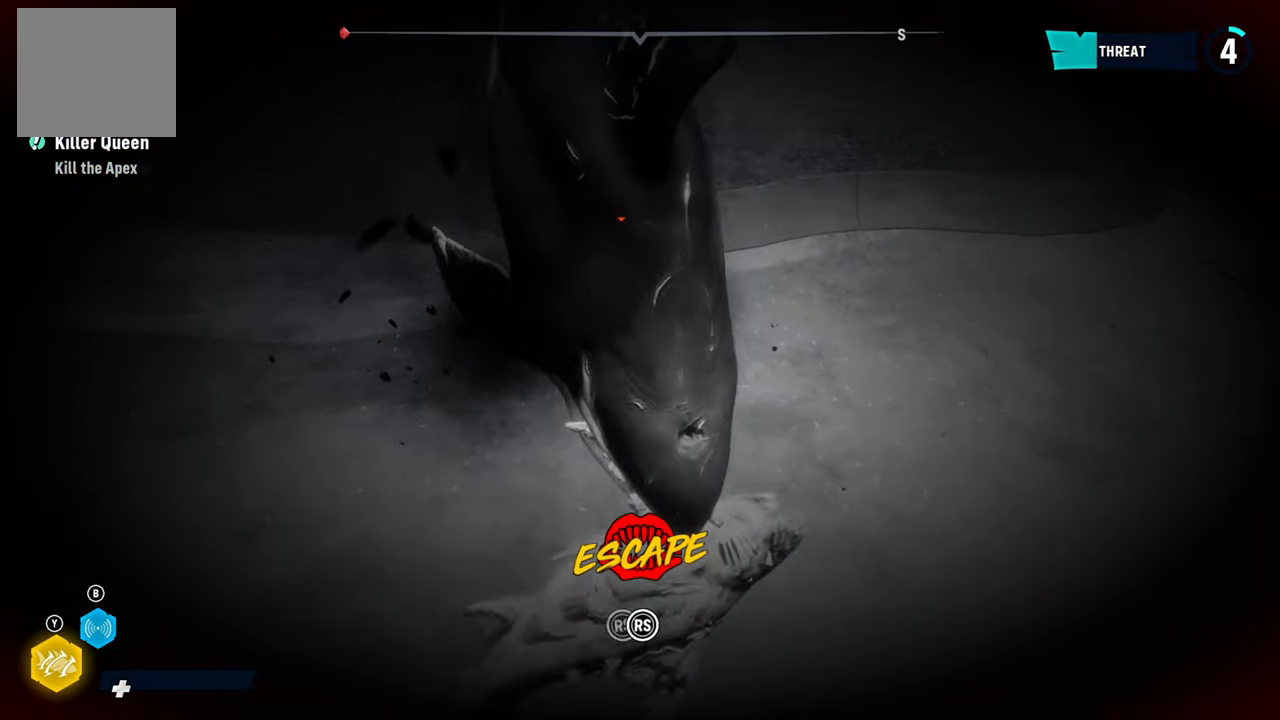
{"buttons": [], "left_stick": "up", "right_stick": "up-right", "events": [[60, "right_stick", "down-left"], [200, "right_stick", "up-right"], [300, "right_stick", "down-left"], [440, "right_stick", "up-right"]]}
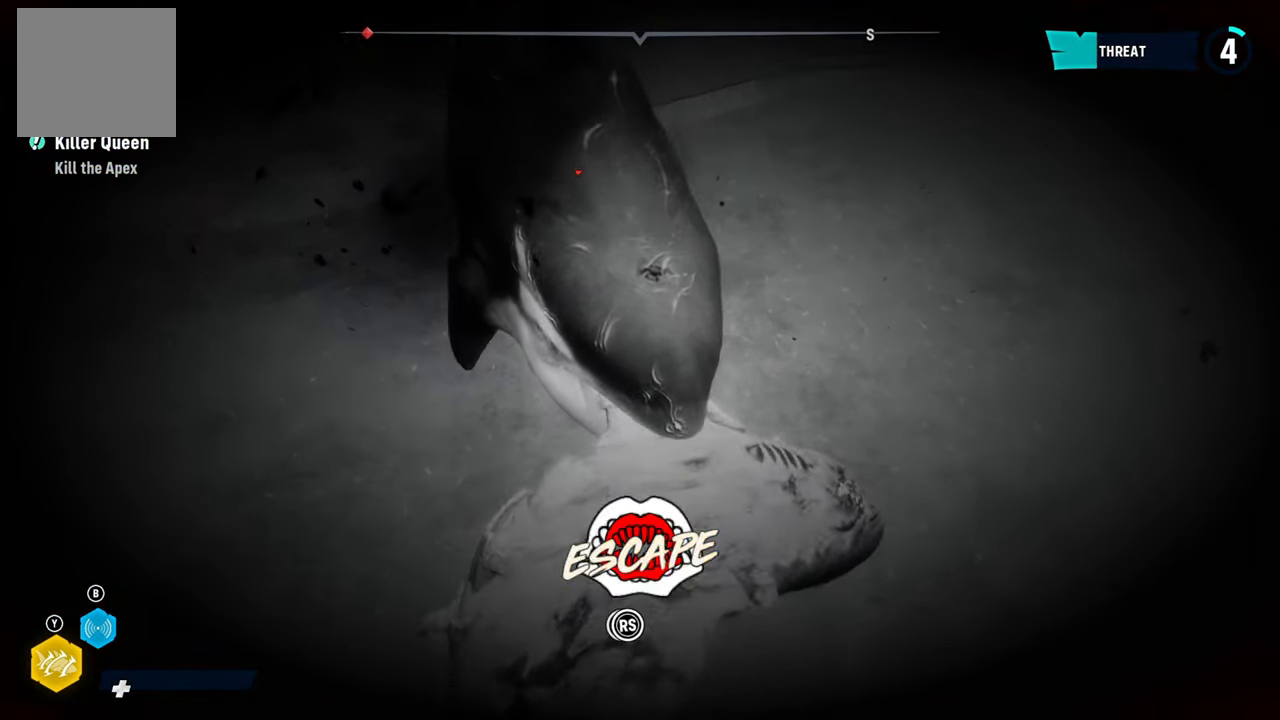
{"buttons": [], "left_stick": "center", "right_stick": "center", "events": [[60, "right_stick", "down-left"], [180, "left_stick", "center"], [200, "right_stick", "up-right"], [300, "right_stick", "center"]]}